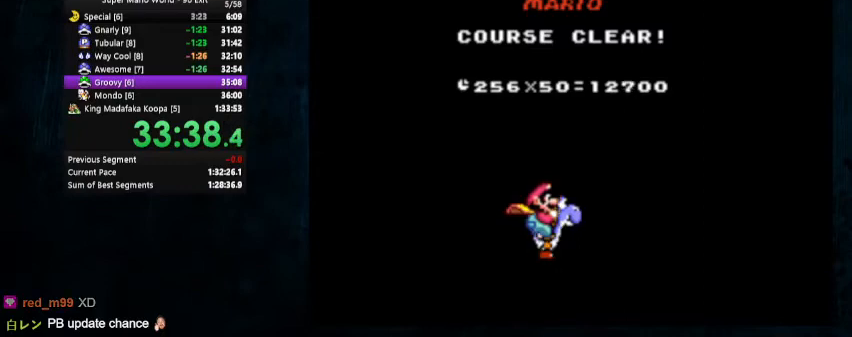
Gameplay with a controller (Nintendo layout); each line is a JSON object with the inputs held at the frame after it. "events" lists button and stick changes between this image and that frame as [ms after this image, input, new state], when the widget could be followed in between. Not read: L1 L3 R1 R3.
{"buttons": ["B"], "events": [[33, "B", "up"], [67, "A", "down"], [167, "B", "down"], [233, "B", "up"], [400, "A", "up"], [467, "B", "down"]]}
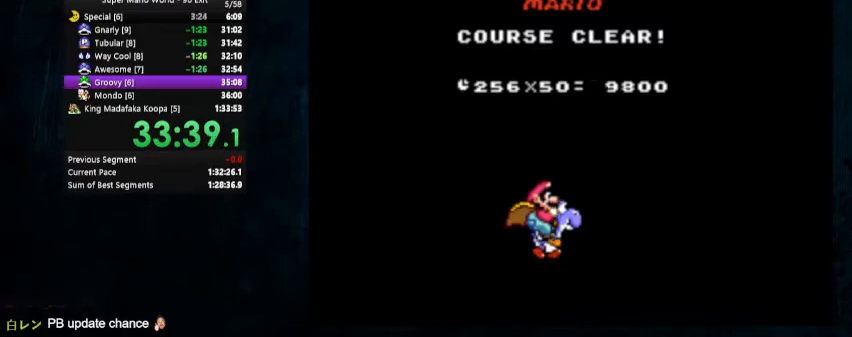
{"buttons": ["B"], "events": [[167, "A", "down"], [167, "B", "up"], [433, "A", "up"], [500, "B", "down"]]}
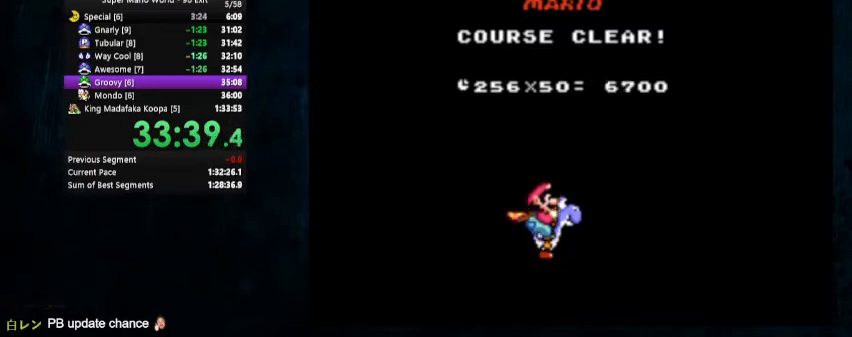
{"buttons": ["A"], "events": [[100, "A", "down"], [100, "B", "up"], [233, "A", "up"], [233, "B", "down"], [367, "A", "down"], [367, "B", "up"]]}
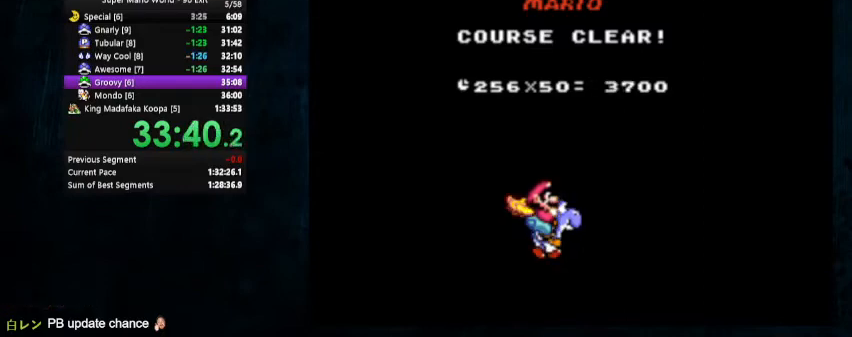
{"buttons": [], "events": [[67, "A", "up"], [100, "B", "down"], [433, "B", "up"]]}
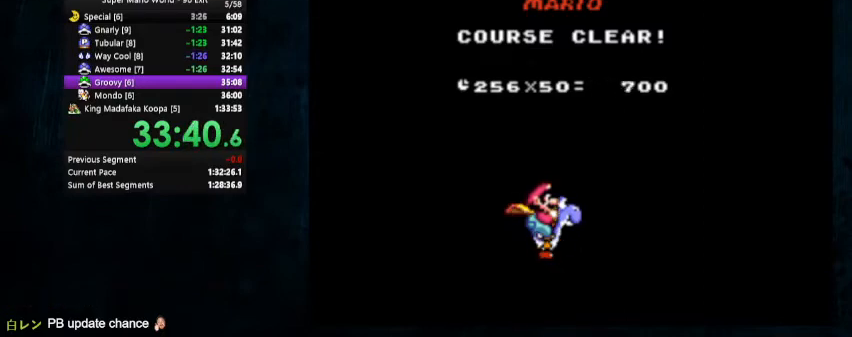
{"buttons": ["A"], "events": [[133, "B", "down"], [233, "A", "down"], [233, "B", "up"], [333, "A", "up"], [367, "B", "down"], [433, "A", "down"], [433, "B", "up"]]}
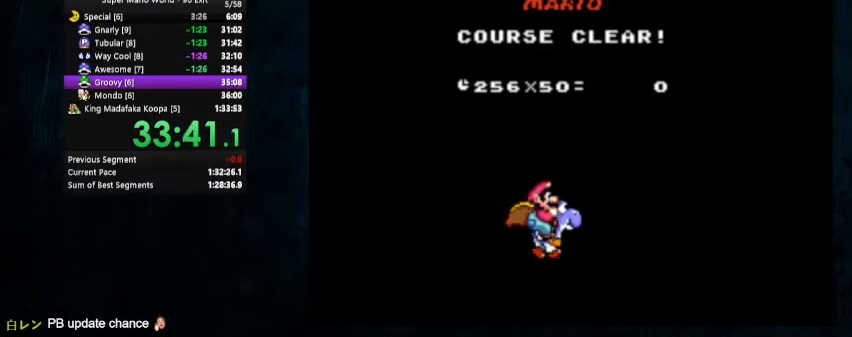
{"buttons": [], "events": [[100, "A", "up"], [267, "B", "down"], [300, "B", "up"]]}
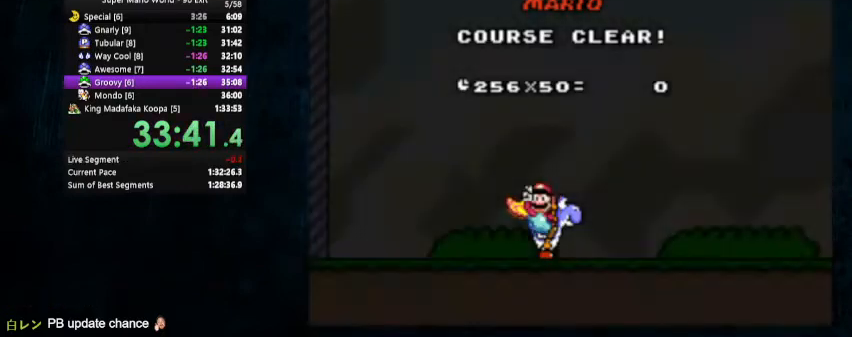
{"buttons": [], "events": []}
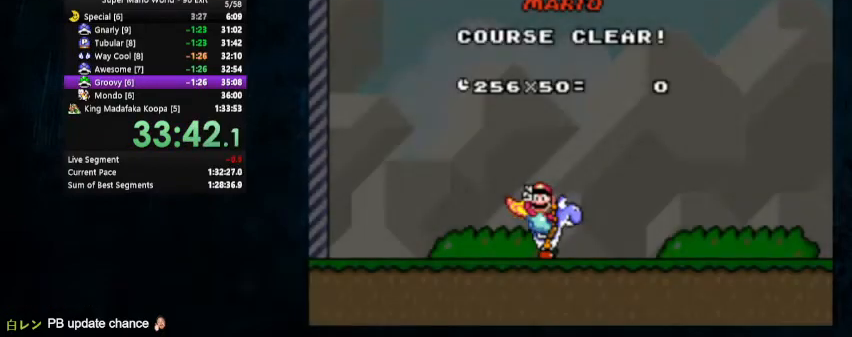
{"buttons": [], "events": []}
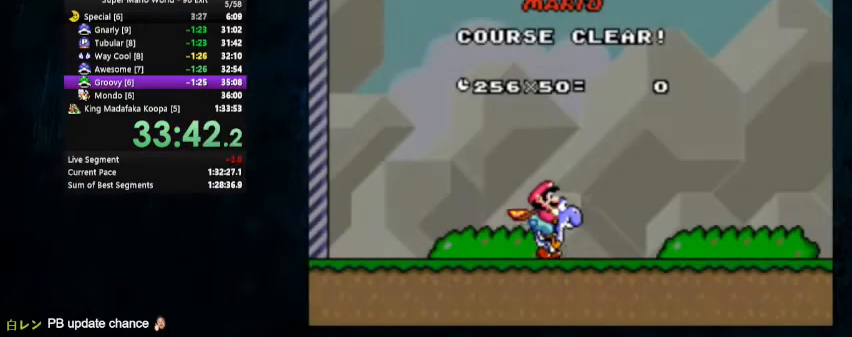
{"buttons": [], "events": []}
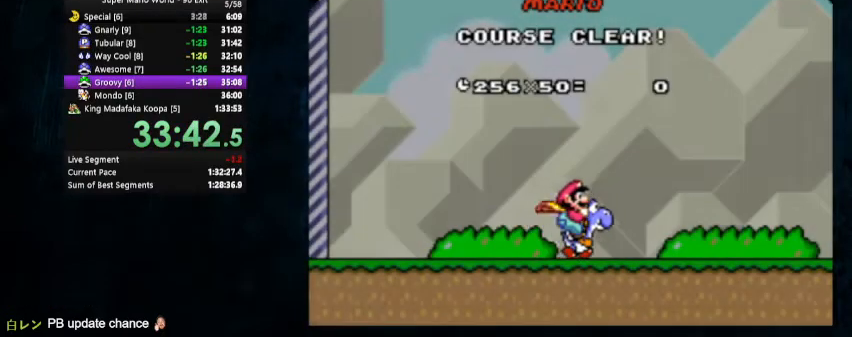
{"buttons": [], "events": []}
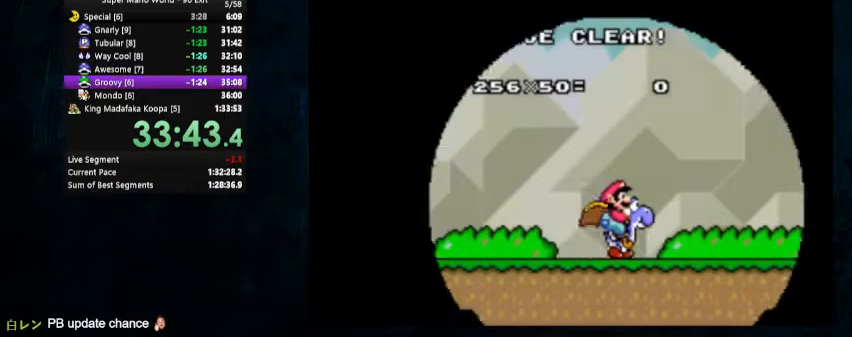
{"buttons": [], "events": []}
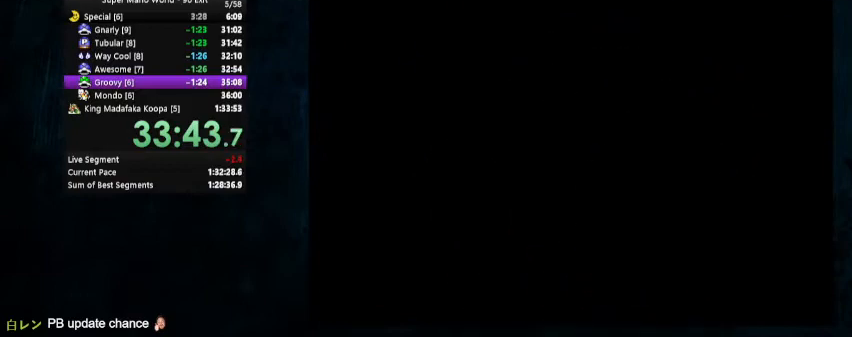
{"buttons": [], "events": []}
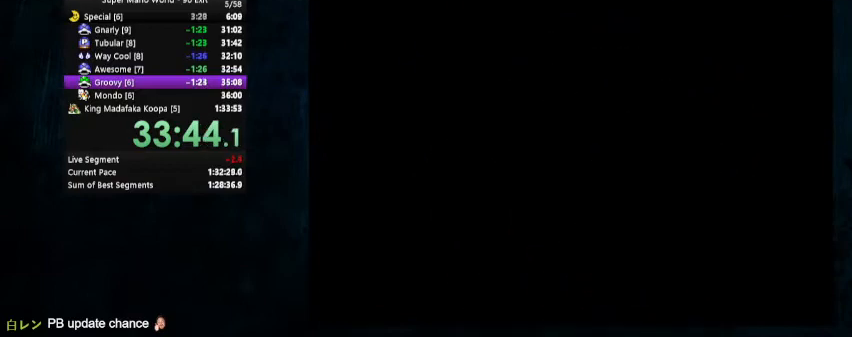
{"buttons": [], "events": []}
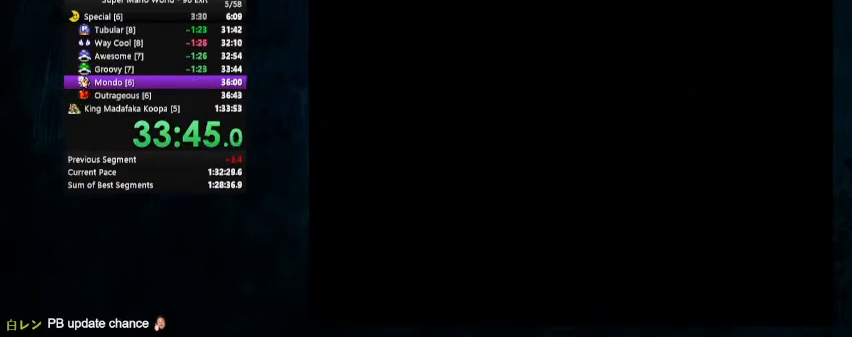
{"buttons": [], "events": []}
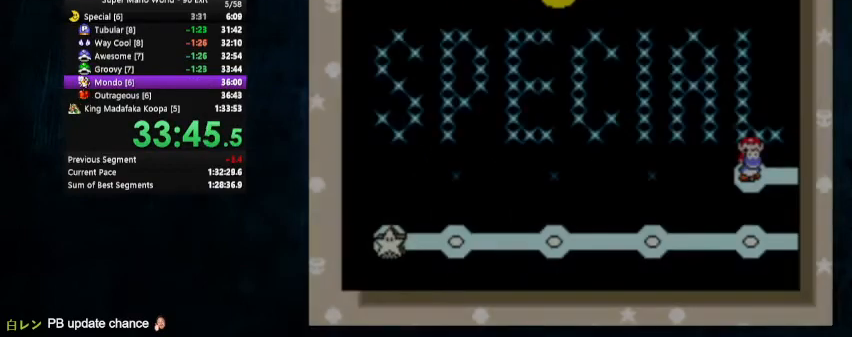
{"buttons": ["B"], "events": [[500, "B", "down"]]}
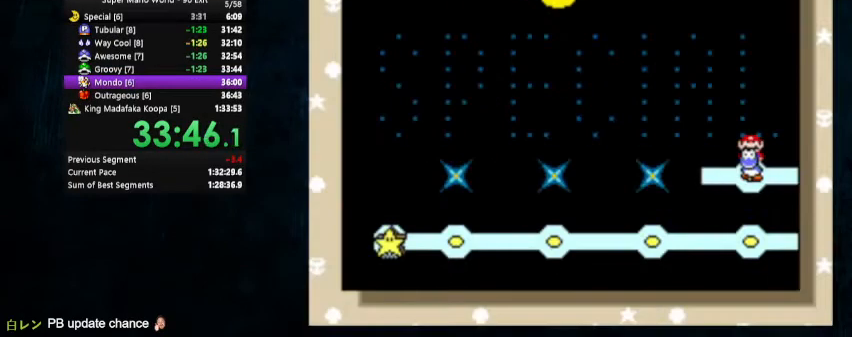
{"buttons": ["B"], "events": [[33, "A", "down"], [300, "A", "up"]]}
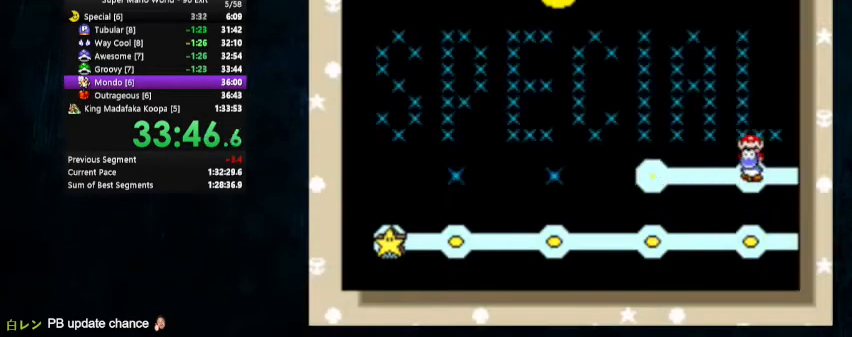
{"buttons": ["A"], "events": [[100, "A", "down"], [100, "B", "up"], [200, "B", "down"], [233, "A", "up"], [400, "A", "down"], [400, "B", "up"]]}
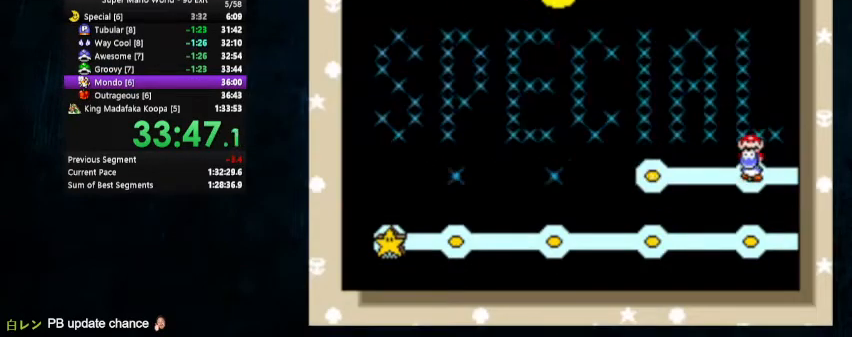
{"buttons": ["A", "B"], "events": [[33, "A", "up"], [33, "B", "down"], [267, "B", "up"], [300, "A", "down"], [367, "B", "down"], [433, "B", "up"], [500, "B", "down"]]}
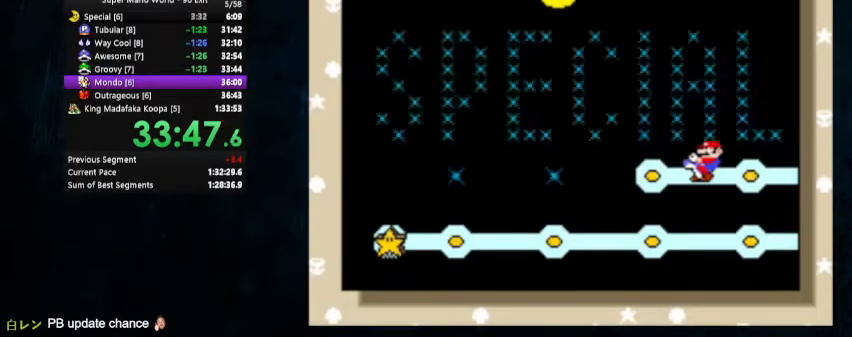
{"buttons": ["B"], "events": [[67, "B", "up"], [133, "A", "up"], [133, "B", "down"], [200, "A", "down"], [200, "B", "up"], [267, "B", "down"], [300, "B", "up"], [367, "A", "up"], [367, "B", "down"], [433, "A", "down"], [433, "B", "up"], [500, "A", "up"], [500, "B", "down"]]}
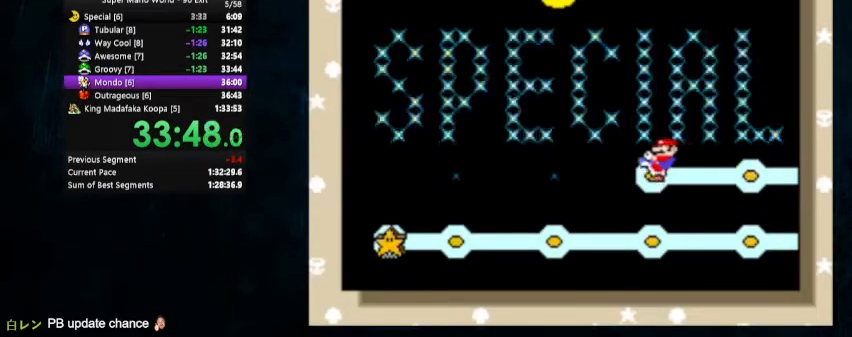
{"buttons": ["B"]}
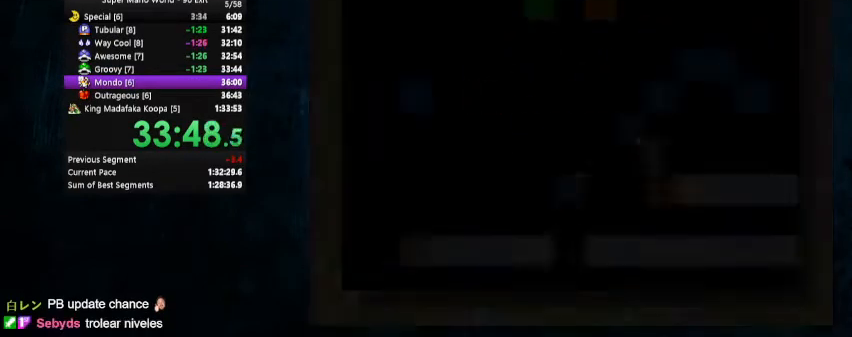
{"buttons": ["B"], "events": []}
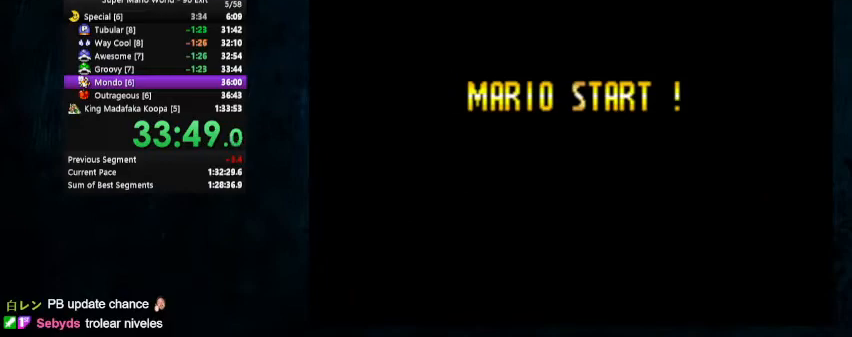
{"buttons": ["X", "DPAD_RIGHT"], "events": [[33, "B", "up"], [133, "X", "down"], [267, "DPAD_RIGHT", "down"]]}
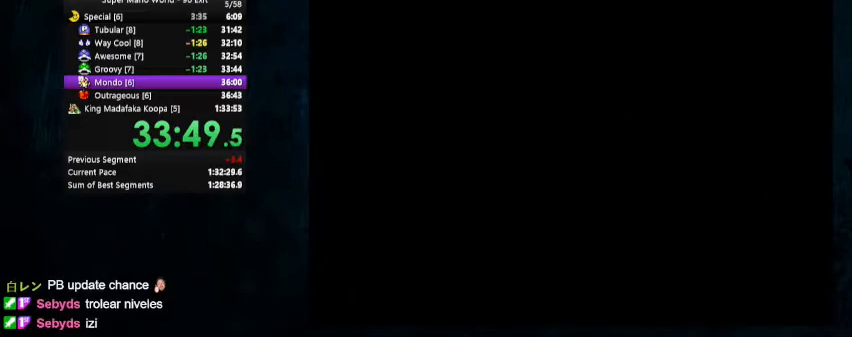
{"buttons": ["X", "DPAD_UP", "DPAD_RIGHT"], "events": [[33, "B", "down"], [100, "B", "up"], [267, "B", "down"], [333, "B", "up"], [400, "B", "down"], [400, "DPAD_UP", "down"], [467, "B", "up"]]}
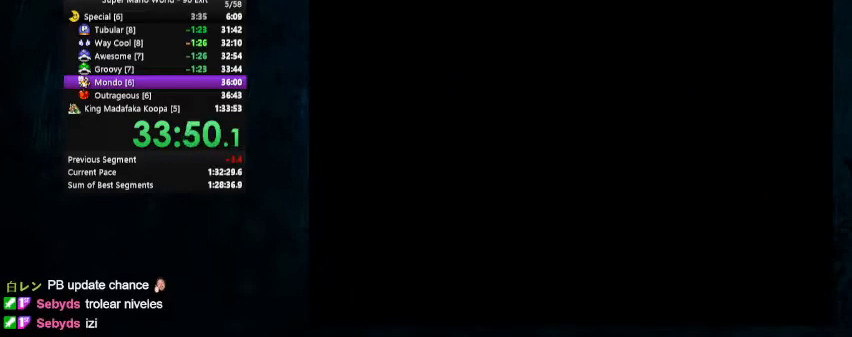
{"buttons": ["B", "X", "DPAD_UP", "DPAD_RIGHT"], "events": [[33, "B", "down"], [300, "B", "up"], [367, "B", "down"], [433, "B", "up"], [500, "B", "down"]]}
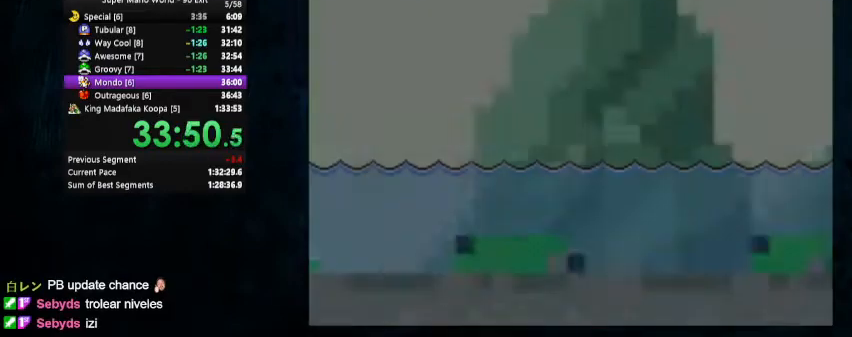
{"buttons": ["X", "DPAD_UP", "DPAD_RIGHT"], "events": [[33, "B", "up"], [100, "B", "down"], [367, "B", "up"], [433, "B", "down"], [500, "B", "up"]]}
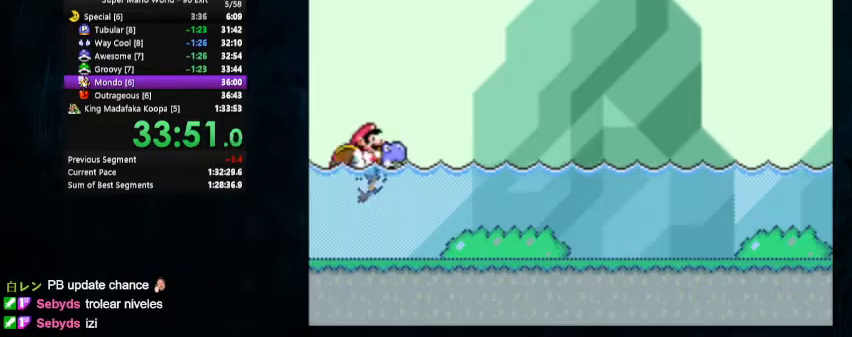
{"buttons": ["B", "X", "DPAD_UP", "DPAD_RIGHT"], "events": [[67, "B", "down"], [100, "B", "up"], [167, "B", "down"]]}
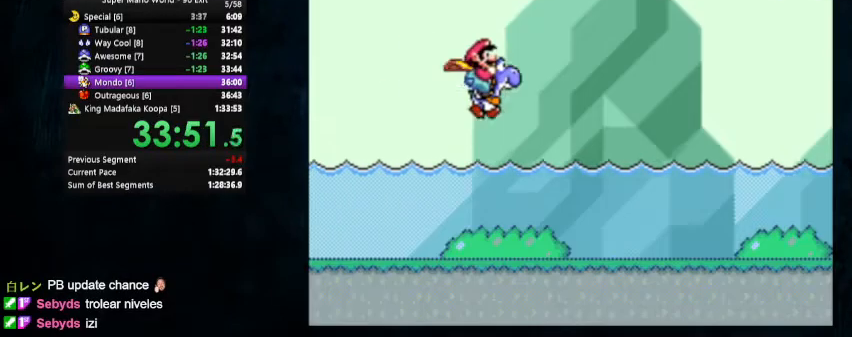
{"buttons": ["B", "X", "DPAD_UP", "DPAD_RIGHT"], "events": []}
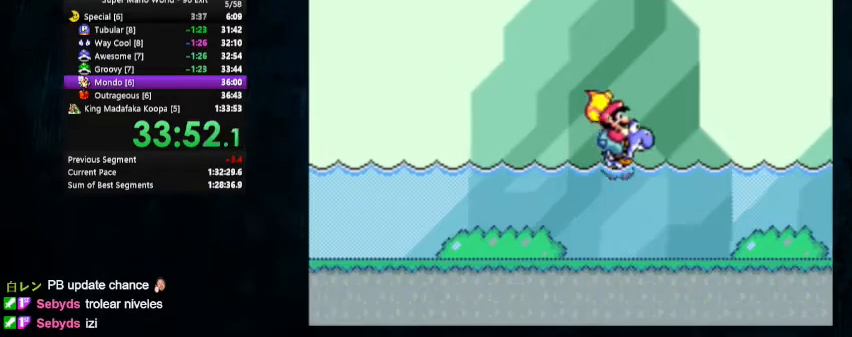
{"buttons": ["B", "X", "DPAD_UP", "DPAD_RIGHT"], "events": []}
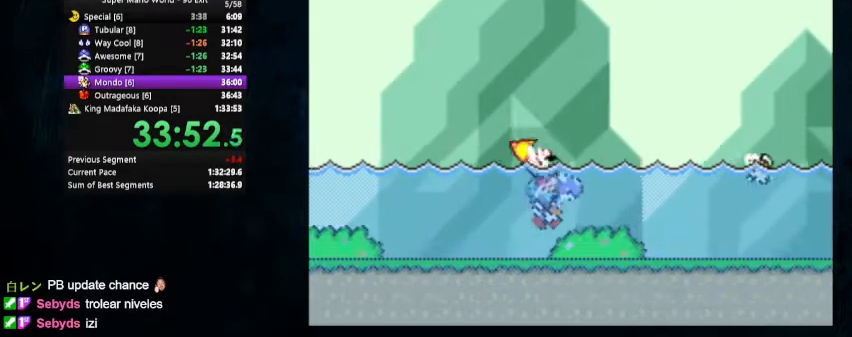
{"buttons": ["B", "X", "DPAD_UP", "DPAD_RIGHT"], "events": []}